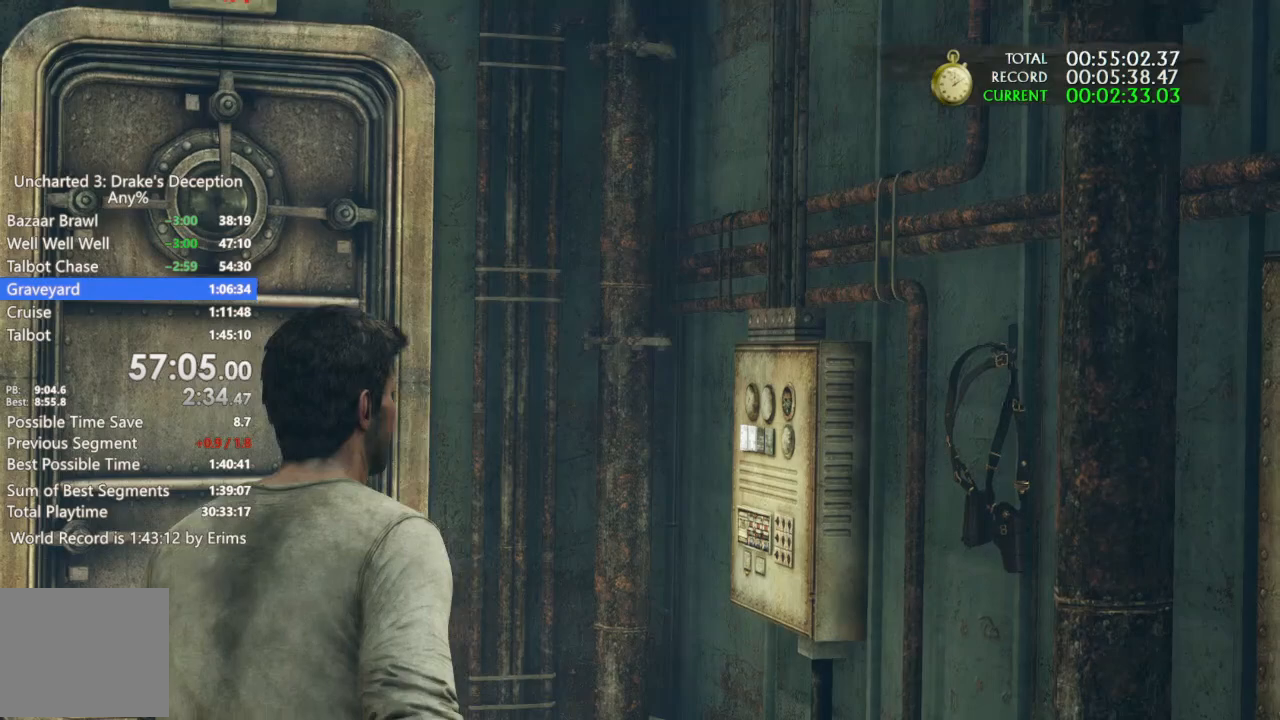
Gameplay with a controller (PlayStation layout); each line is a JSON object with the inputs held at the frame after it. "events" lists button and stick changes between this image and that frame as [ms after this image, input, new state], when the widget could be followed in between. Not read: CIRCLE R3.
{"buttons": [], "left_stick": "left", "right_stick": "center", "events": []}
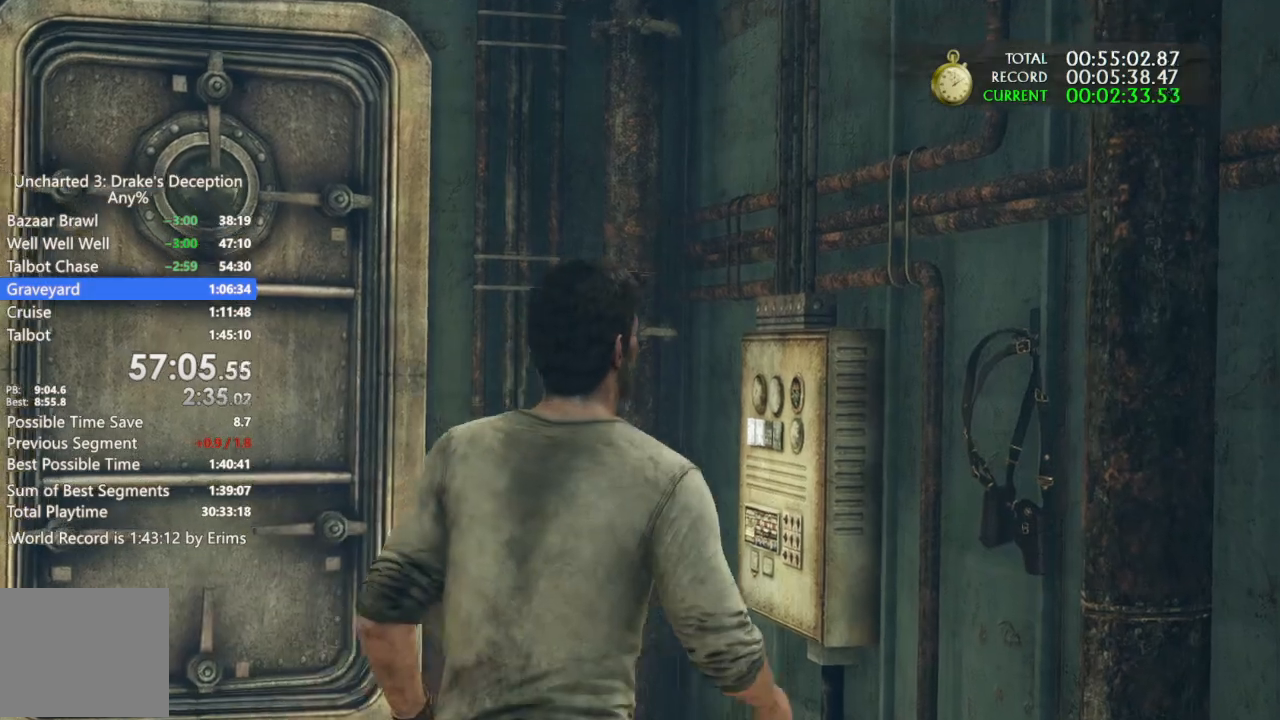
{"buttons": [], "left_stick": "up-left", "right_stick": "center", "events": [[33, "left_stick", "up-left"]]}
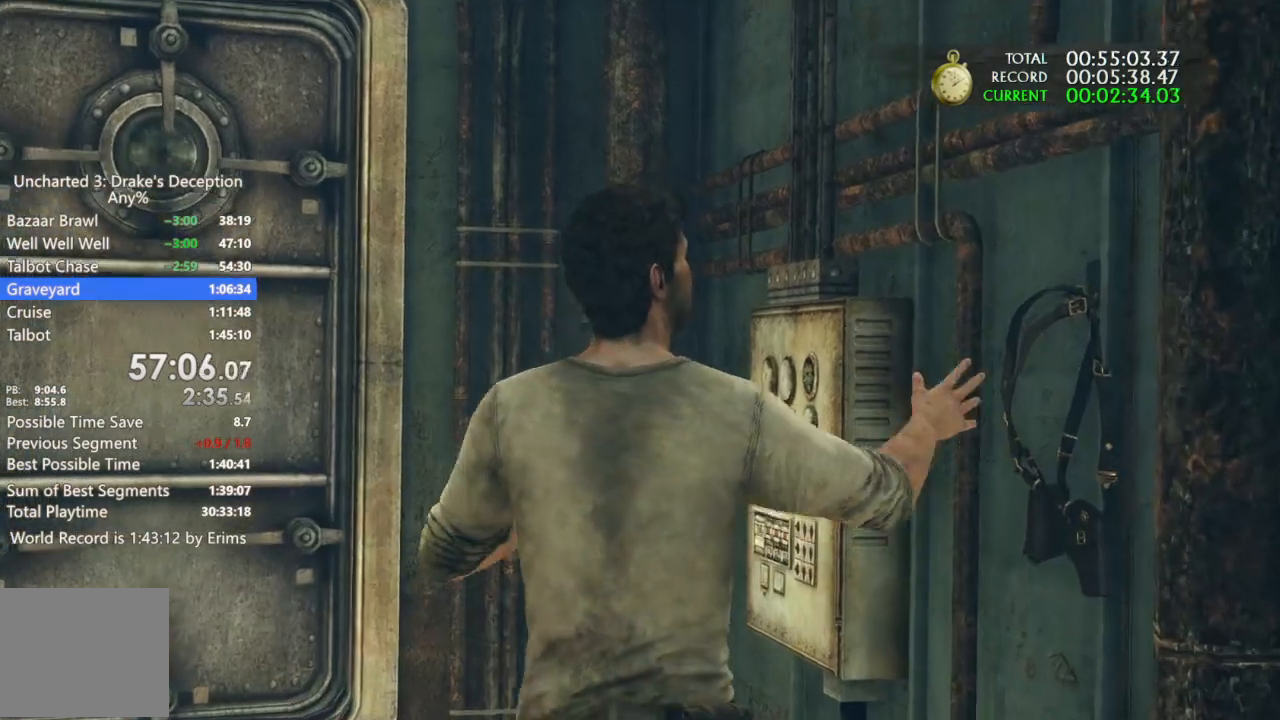
{"buttons": [], "left_stick": "up-left", "right_stick": "center", "events": []}
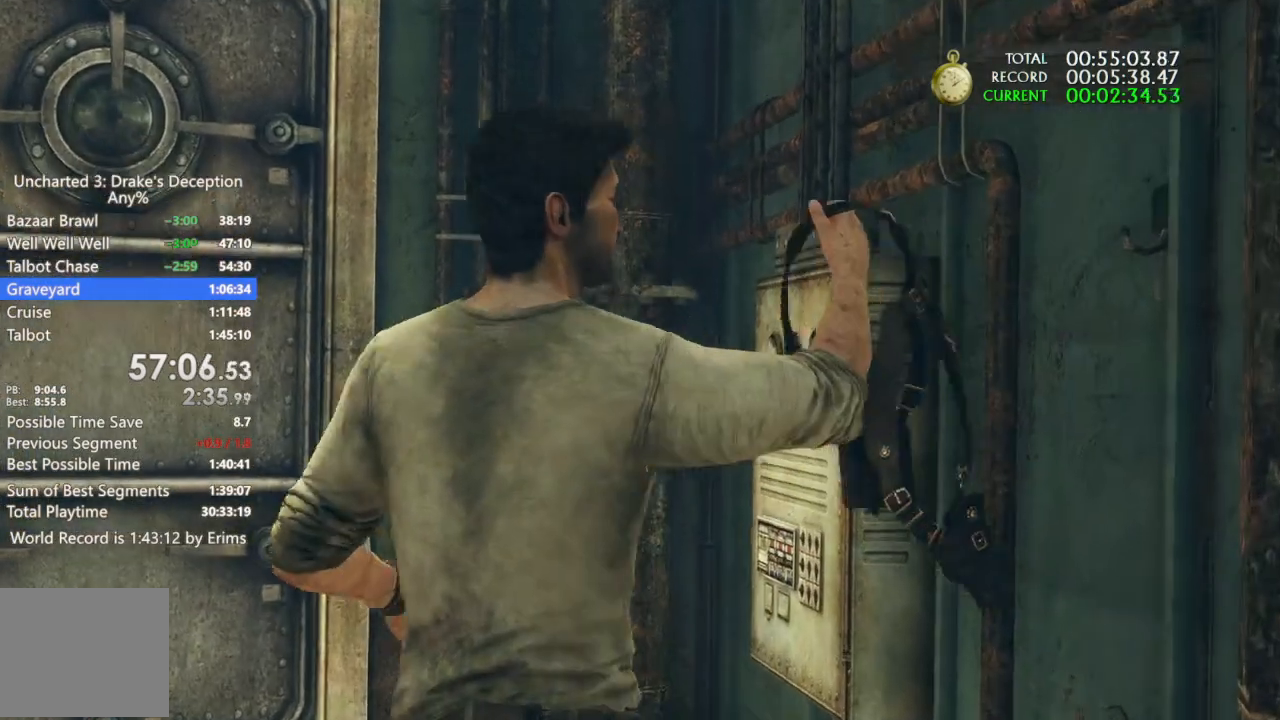
{"buttons": [], "left_stick": "up-left", "right_stick": "center", "events": []}
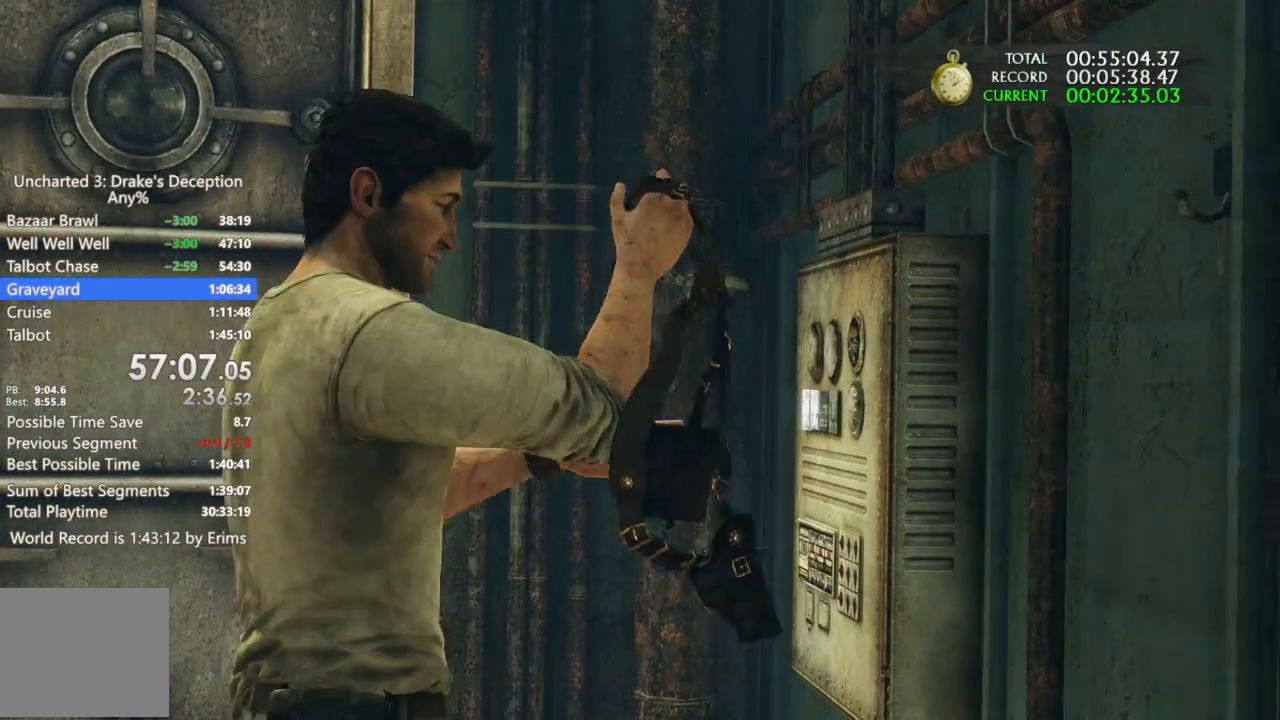
{"buttons": [], "left_stick": "up-left", "right_stick": "center", "events": []}
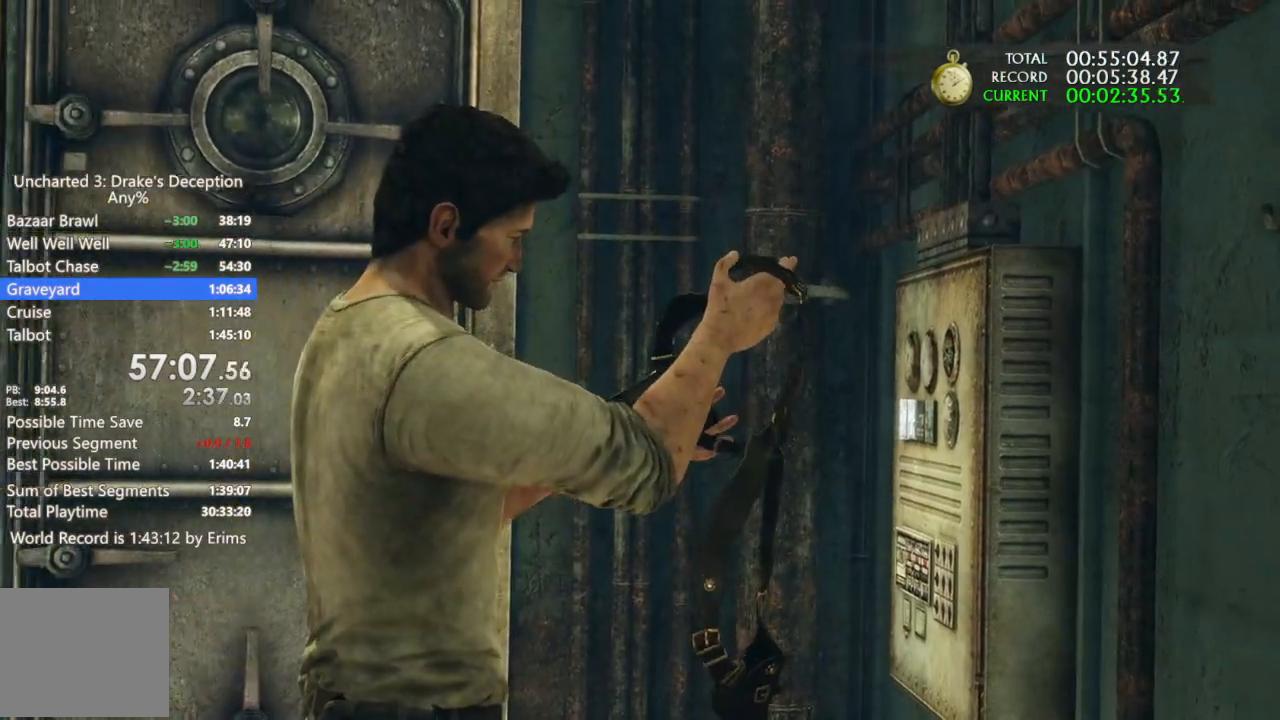
{"buttons": [], "left_stick": "up-left", "right_stick": "center"}
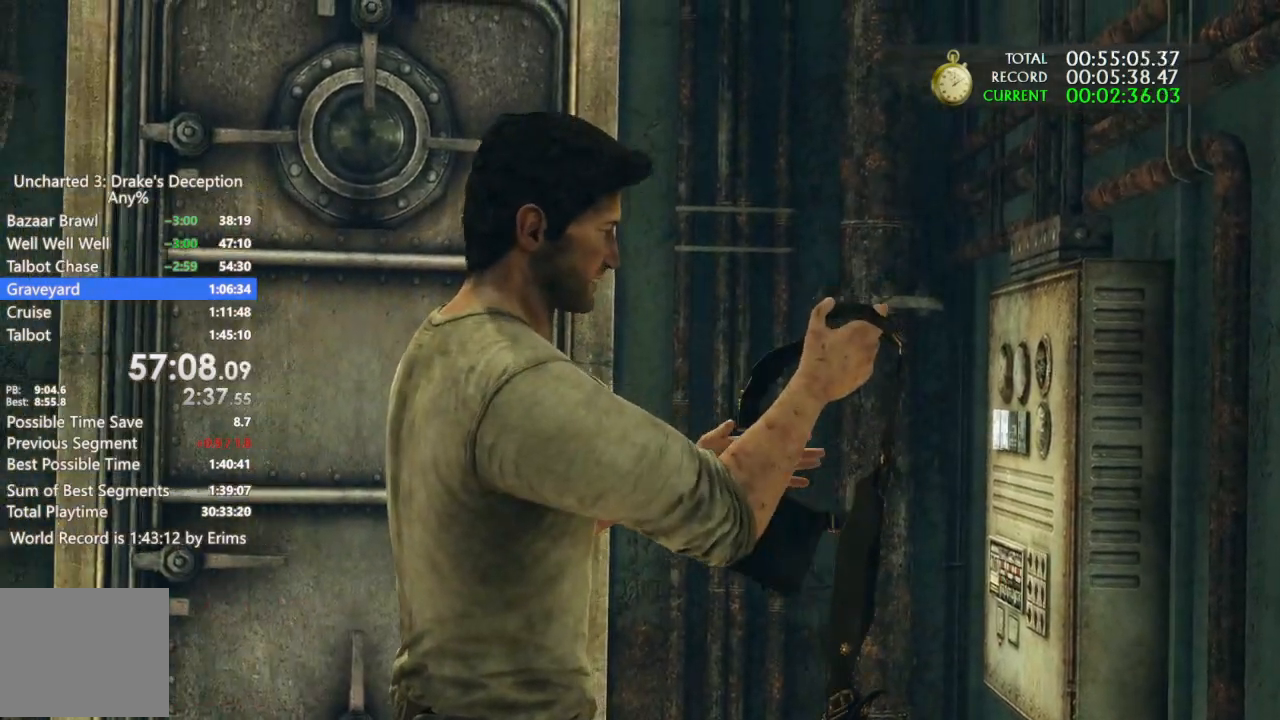
{"buttons": [], "left_stick": "up-left", "right_stick": "center", "events": []}
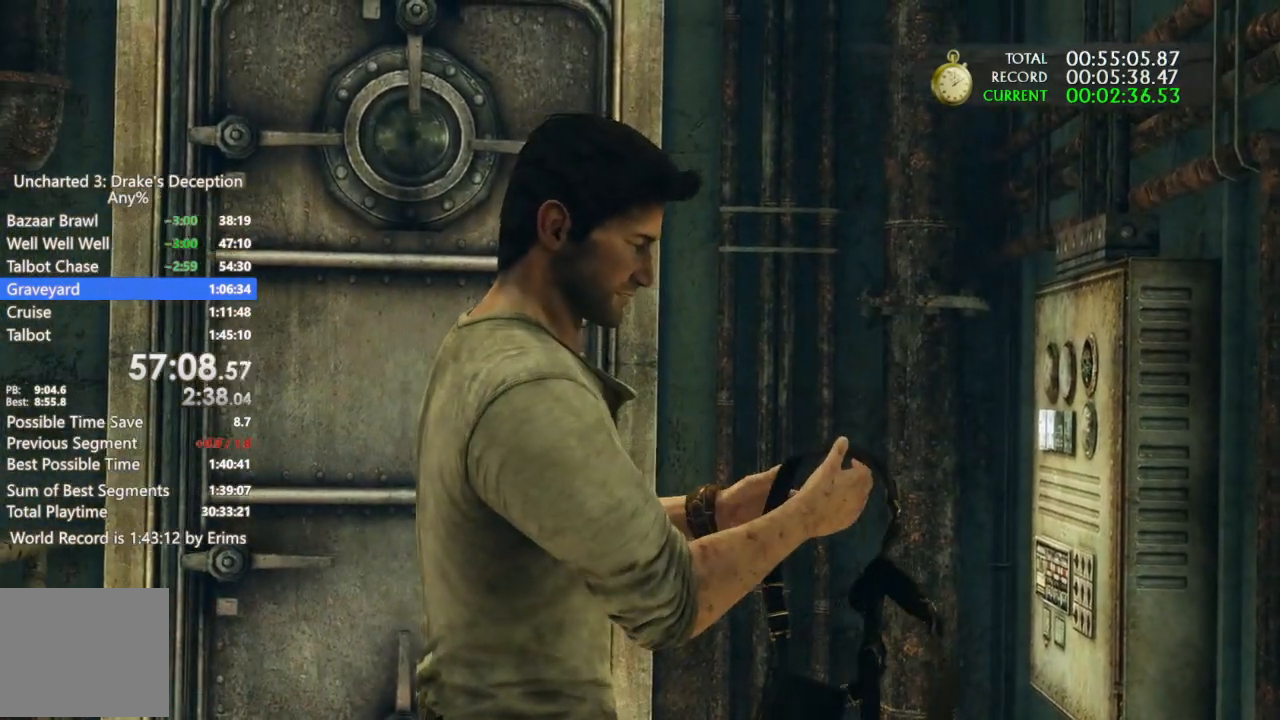
{"buttons": [], "left_stick": "up-left", "right_stick": "center", "events": []}
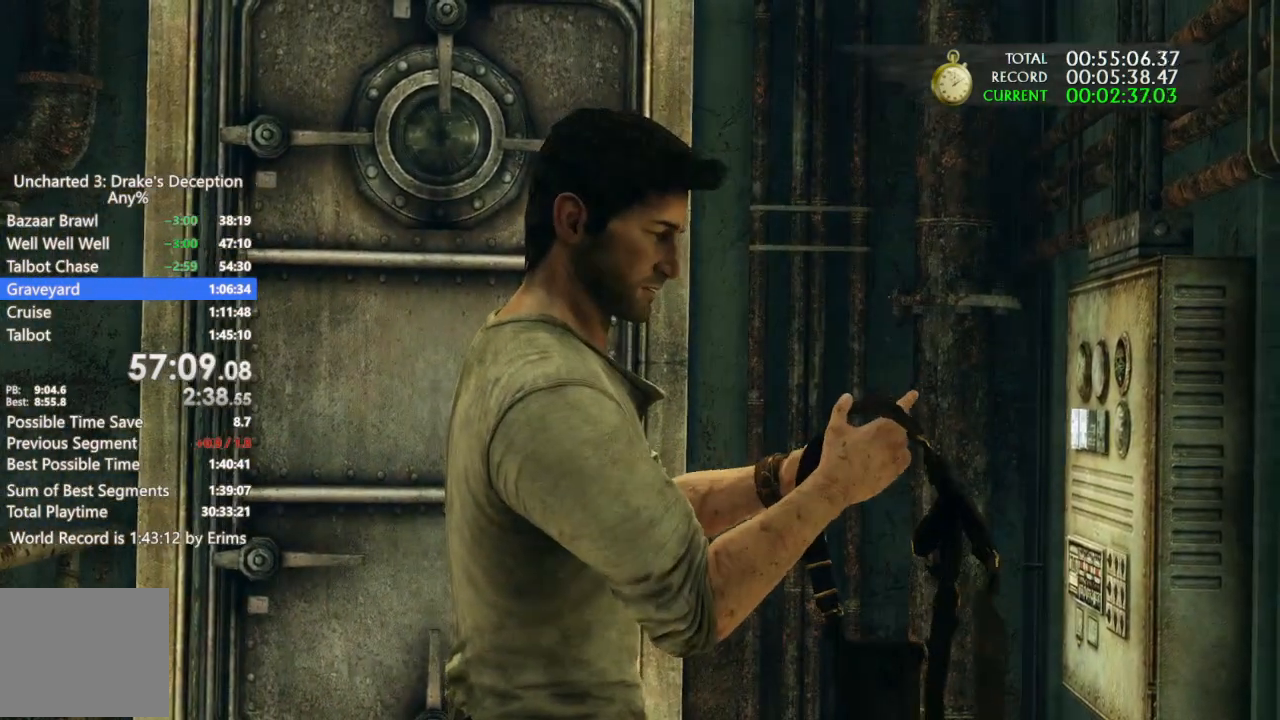
{"buttons": [], "left_stick": "up-left", "right_stick": "center", "events": []}
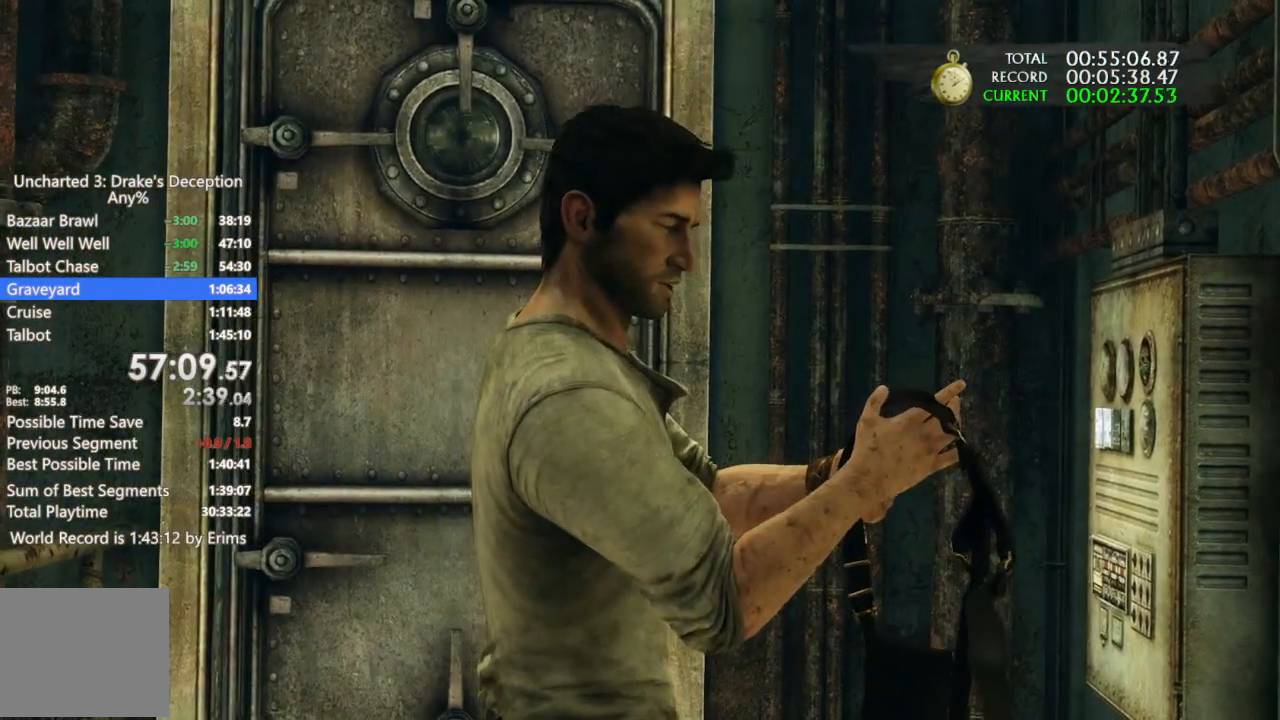
{"buttons": [], "left_stick": "up-left", "right_stick": "center", "events": []}
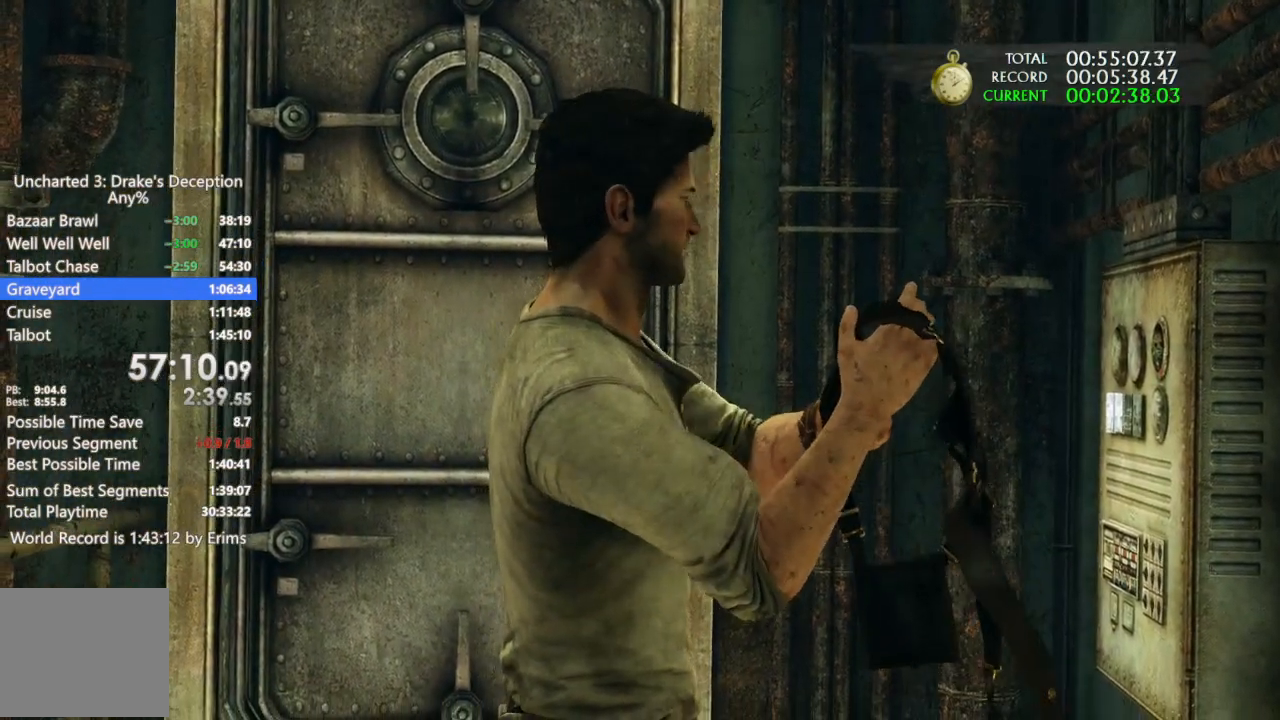
{"buttons": [], "left_stick": "up-left", "right_stick": "center", "events": []}
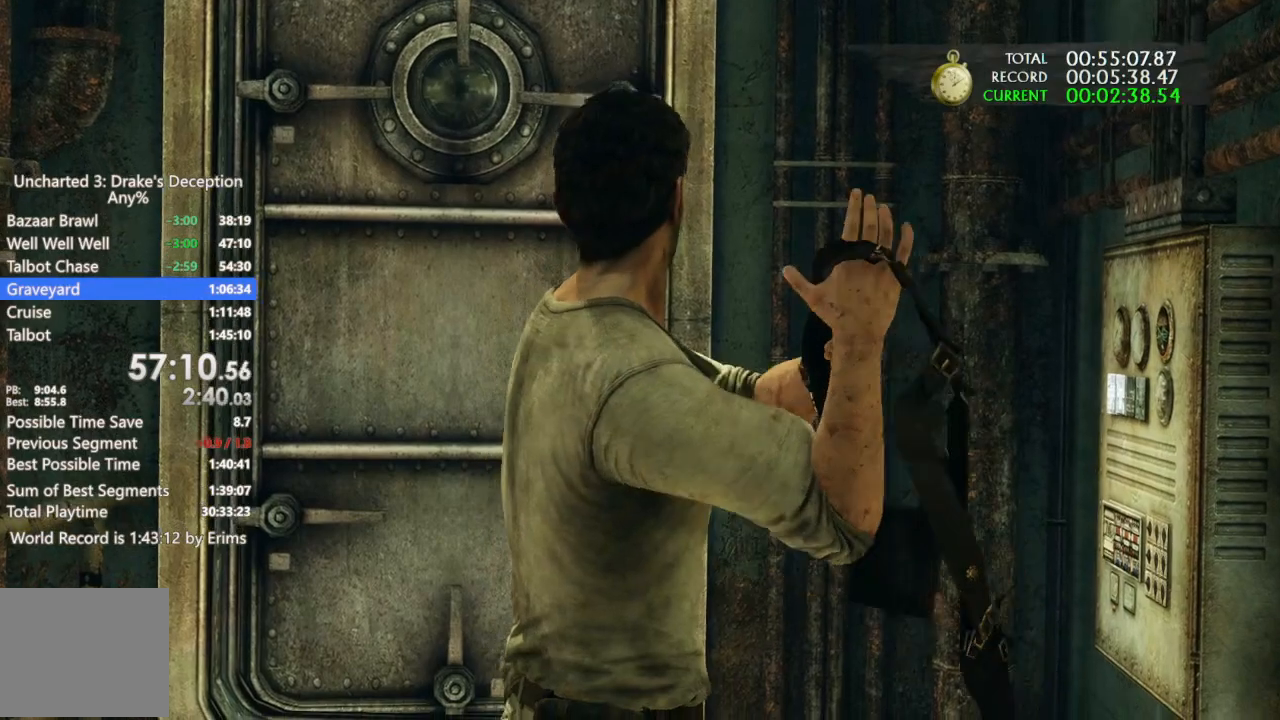
{"buttons": [], "left_stick": "up-left", "right_stick": "center", "events": []}
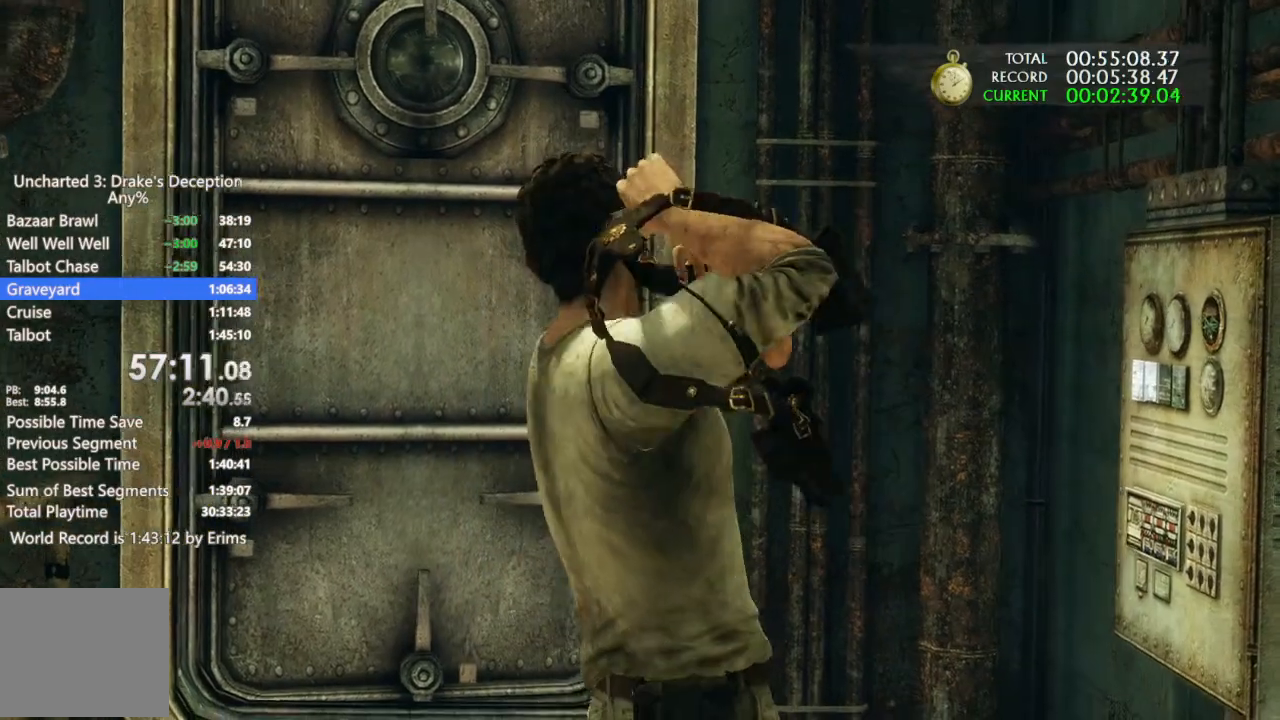
{"buttons": [], "left_stick": "up-left", "right_stick": "center", "events": []}
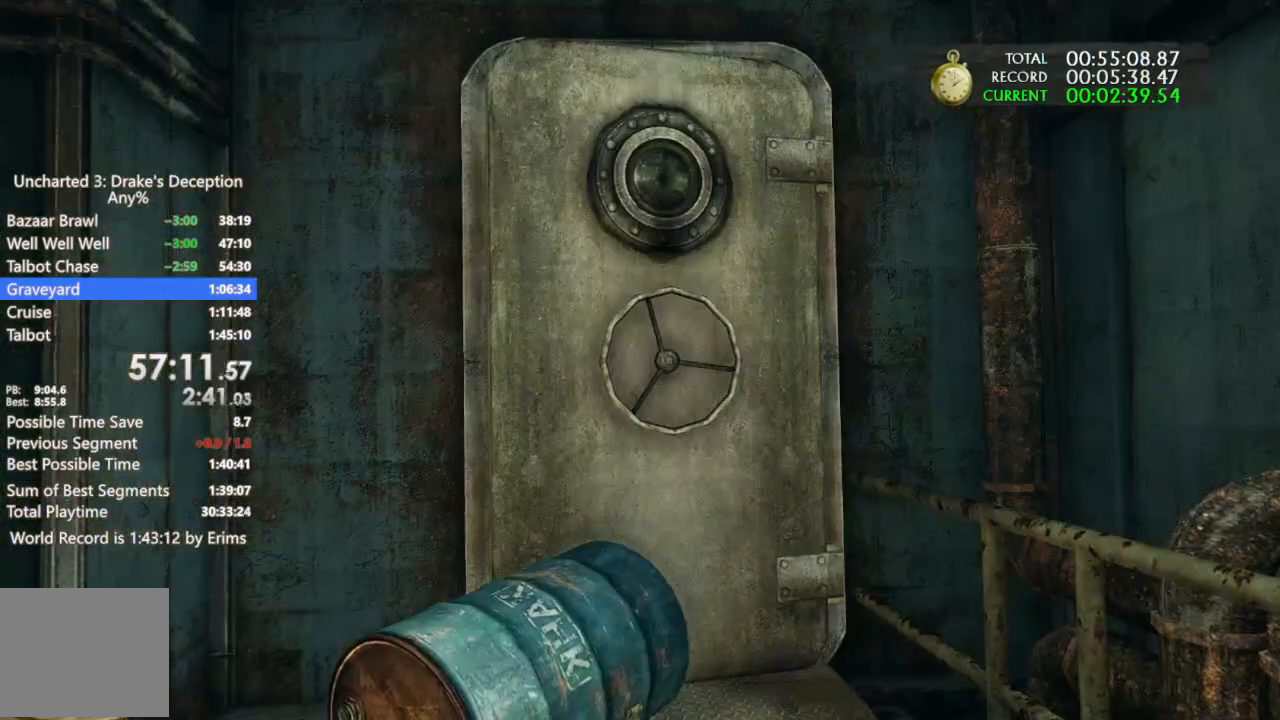
{"buttons": [], "left_stick": "left", "right_stick": "center", "events": [[167, "left_stick", "left"]]}
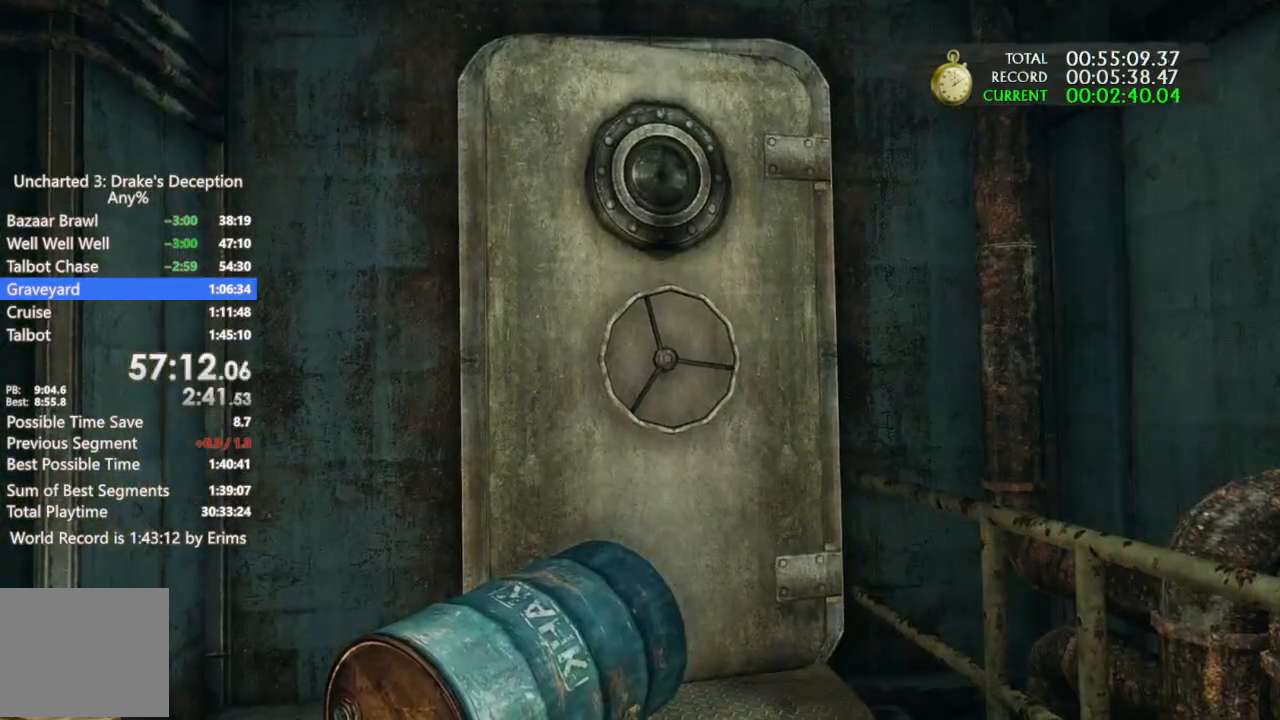
{"buttons": [], "left_stick": "left", "right_stick": "center", "events": []}
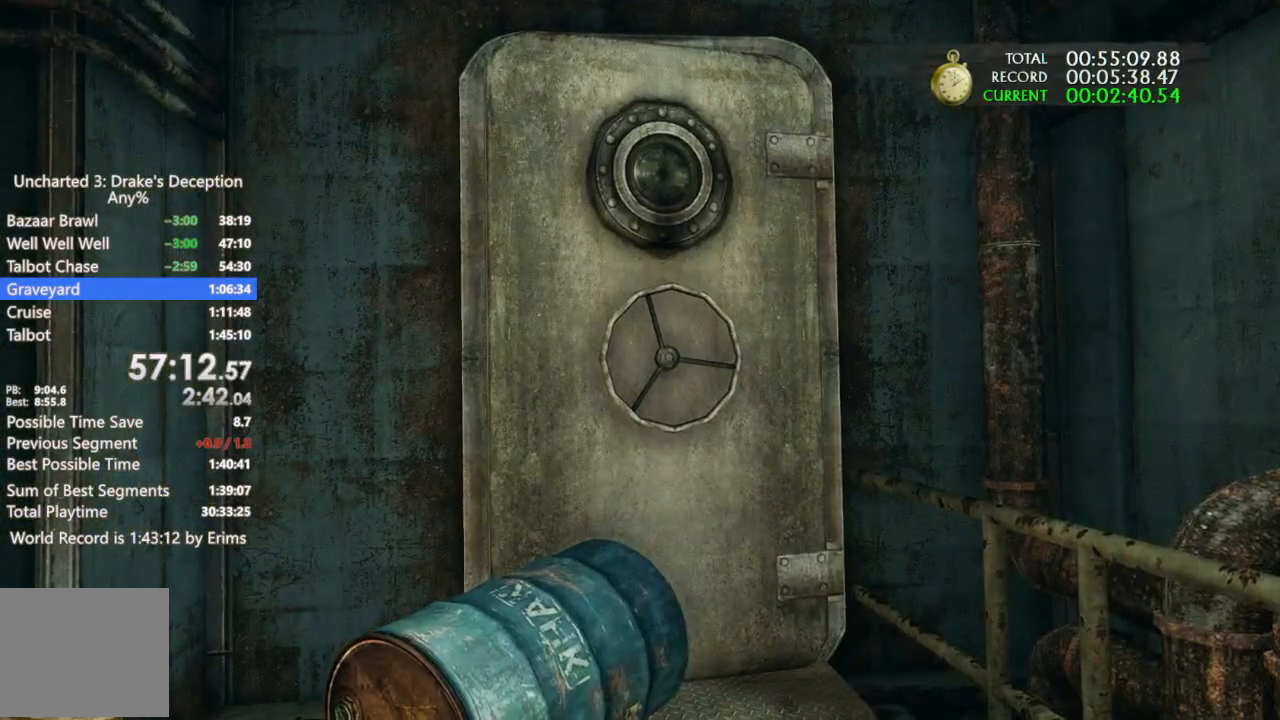
{"buttons": ["CROSS"], "left_stick": "left", "right_stick": "center", "events": [[500, "CROSS", "down"]]}
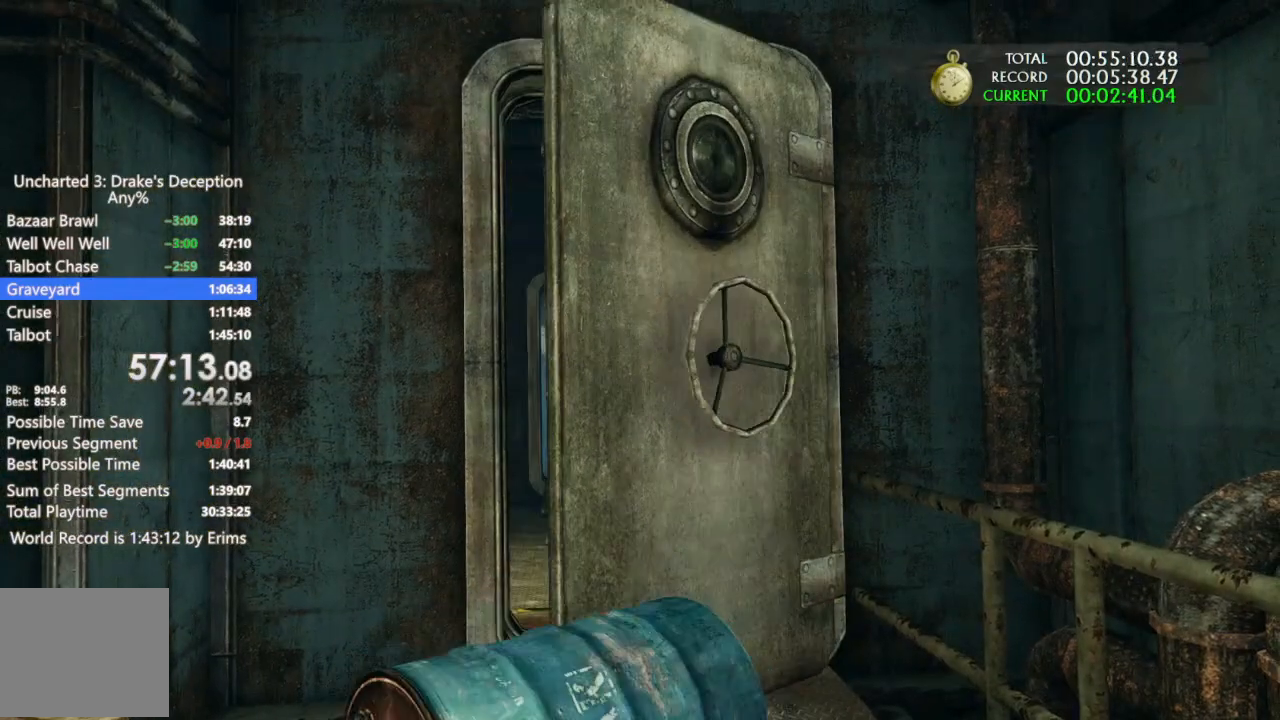
{"buttons": [], "left_stick": "left", "right_stick": "center", "events": [[100, "CROSS", "up"], [200, "CROSS", "down"], [300, "CROSS", "up"], [400, "CROSS", "down"], [500, "CROSS", "up"]]}
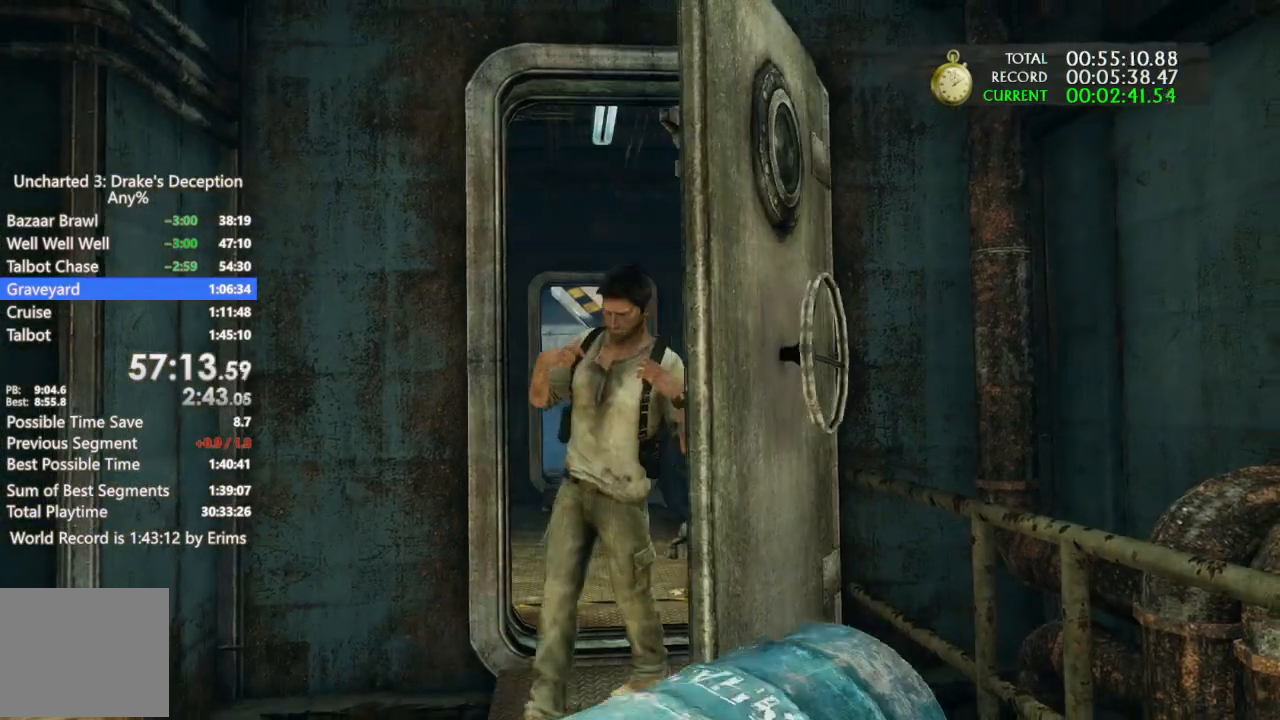
{"buttons": ["CROSS"], "left_stick": "left", "right_stick": "center", "events": [[100, "CROSS", "down"], [200, "CROSS", "up"], [300, "CROSS", "down"], [400, "CROSS", "up"], [500, "CROSS", "down"]]}
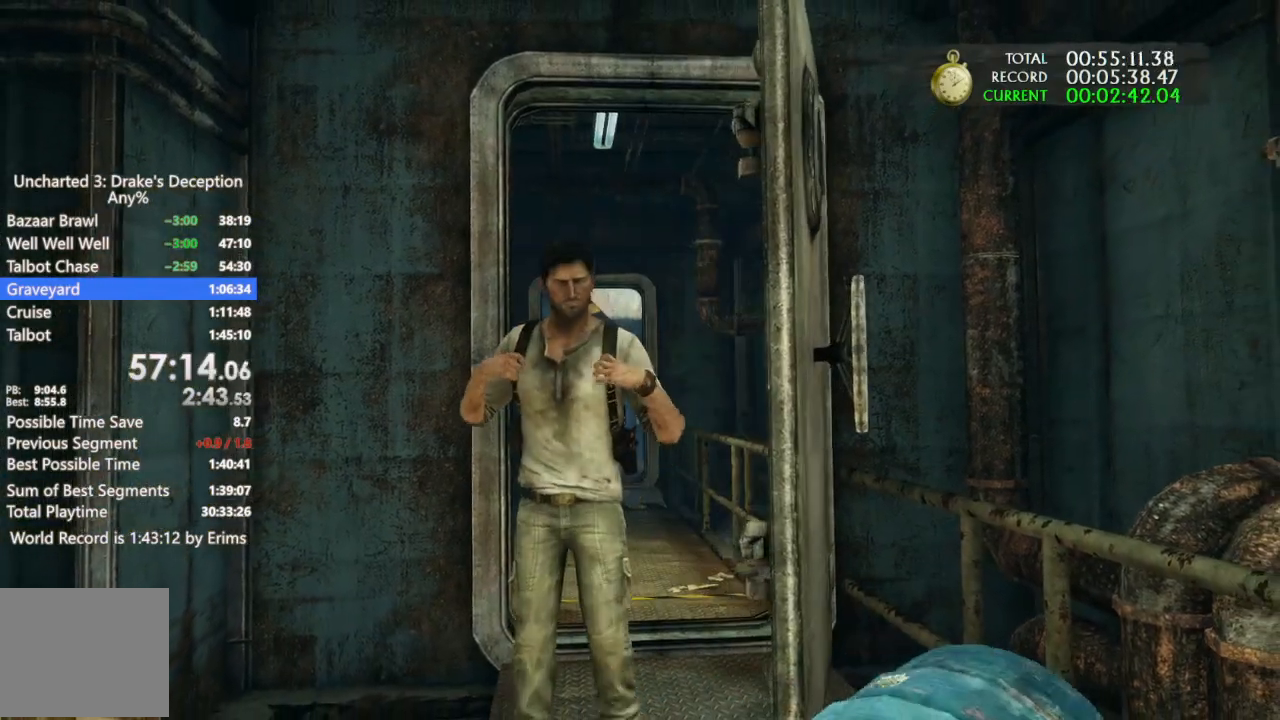
{"buttons": [], "left_stick": "left", "right_stick": "center", "events": [[100, "CROSS", "up"], [200, "CROSS", "down"], [300, "CROSS", "up"], [400, "CROSS", "down"], [500, "CROSS", "up"]]}
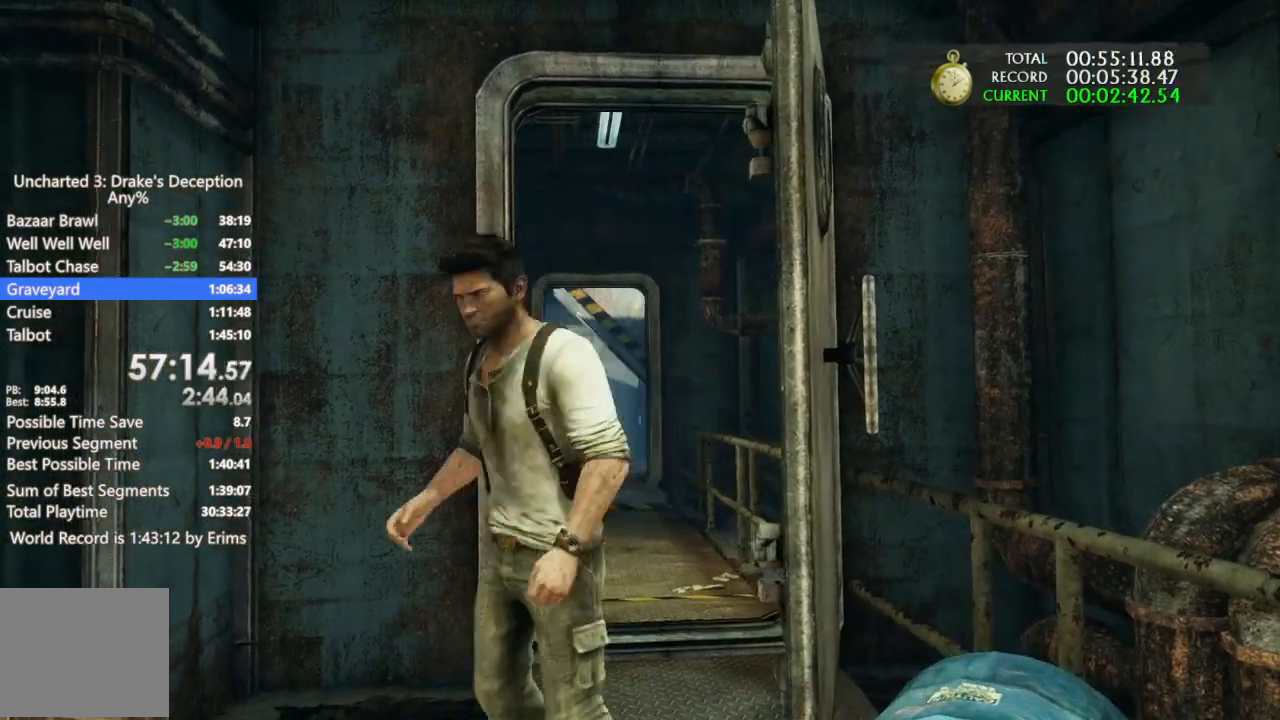
{"buttons": [], "left_stick": "up-left", "right_stick": "left", "events": [[67, "CROSS", "down"], [167, "CROSS", "up"], [233, "right_stick", "left"], [333, "left_stick", "up-left"]]}
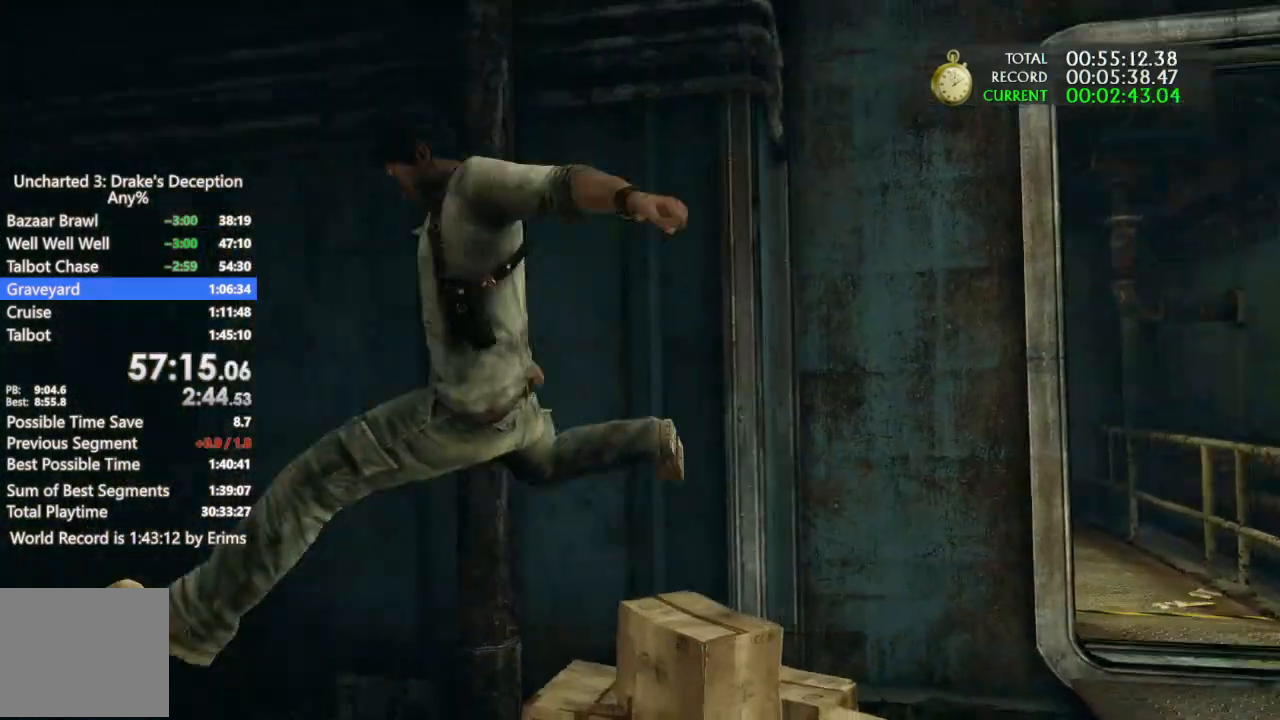
{"buttons": [], "left_stick": "up-left", "right_stick": "left", "events": []}
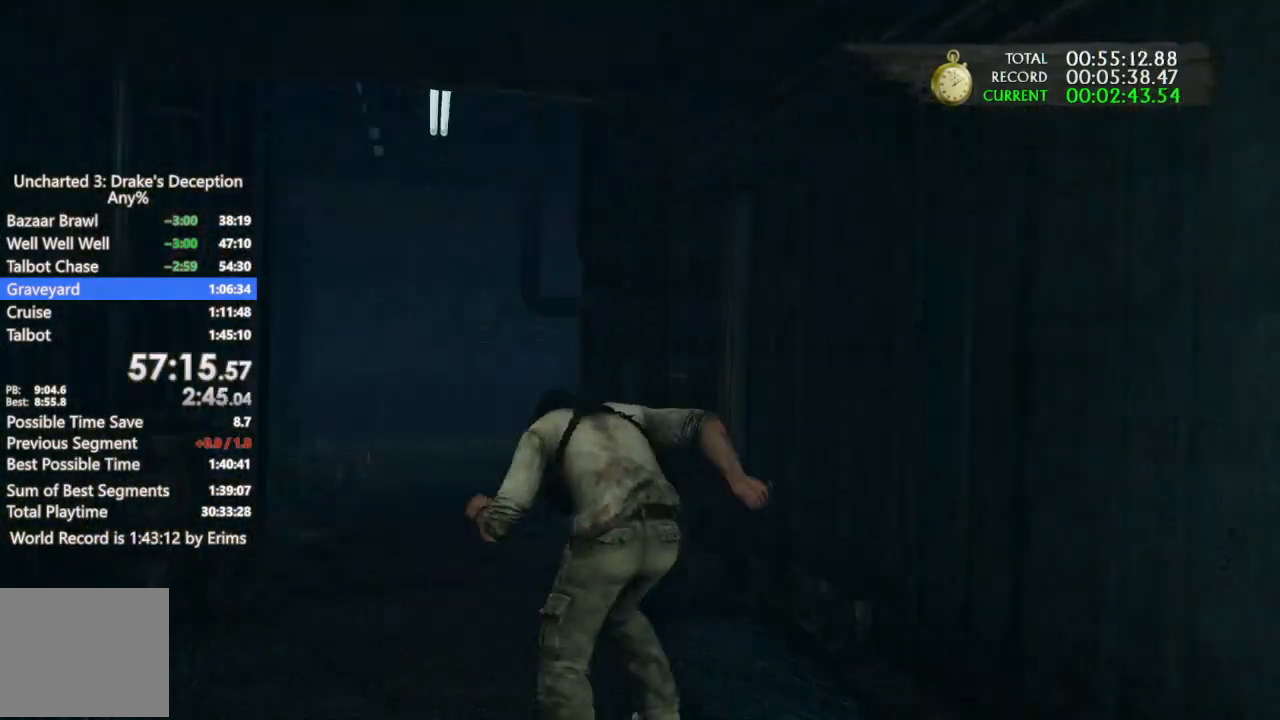
{"buttons": [], "left_stick": "up", "right_stick": "center", "events": [[67, "left_stick", "up"], [67, "right_stick", "center"], [200, "CROSS", "down"], [300, "CROSS", "up"], [367, "CROSS", "down"], [467, "CROSS", "up"]]}
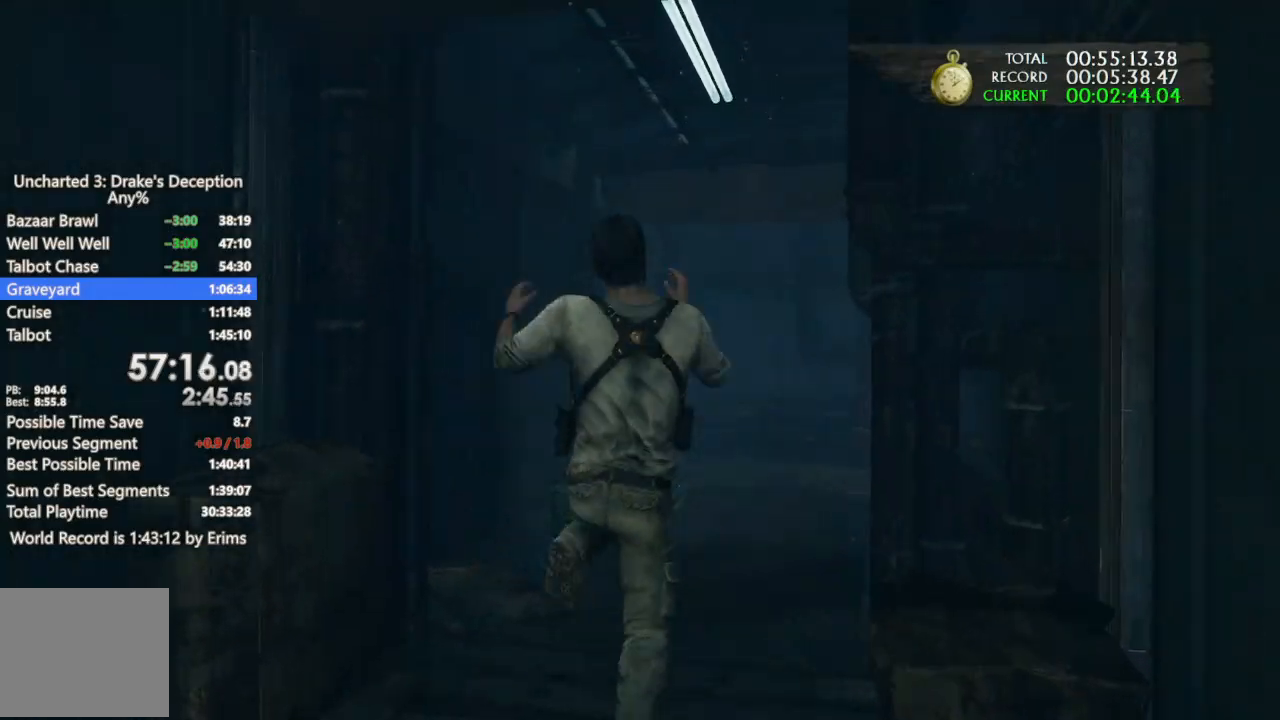
{"buttons": ["CROSS"], "left_stick": "up", "right_stick": "center", "events": [[67, "right_stick", "down-right"], [200, "right_stick", "center"], [267, "CROSS", "down"], [367, "CROSS", "up"], [467, "CROSS", "down"]]}
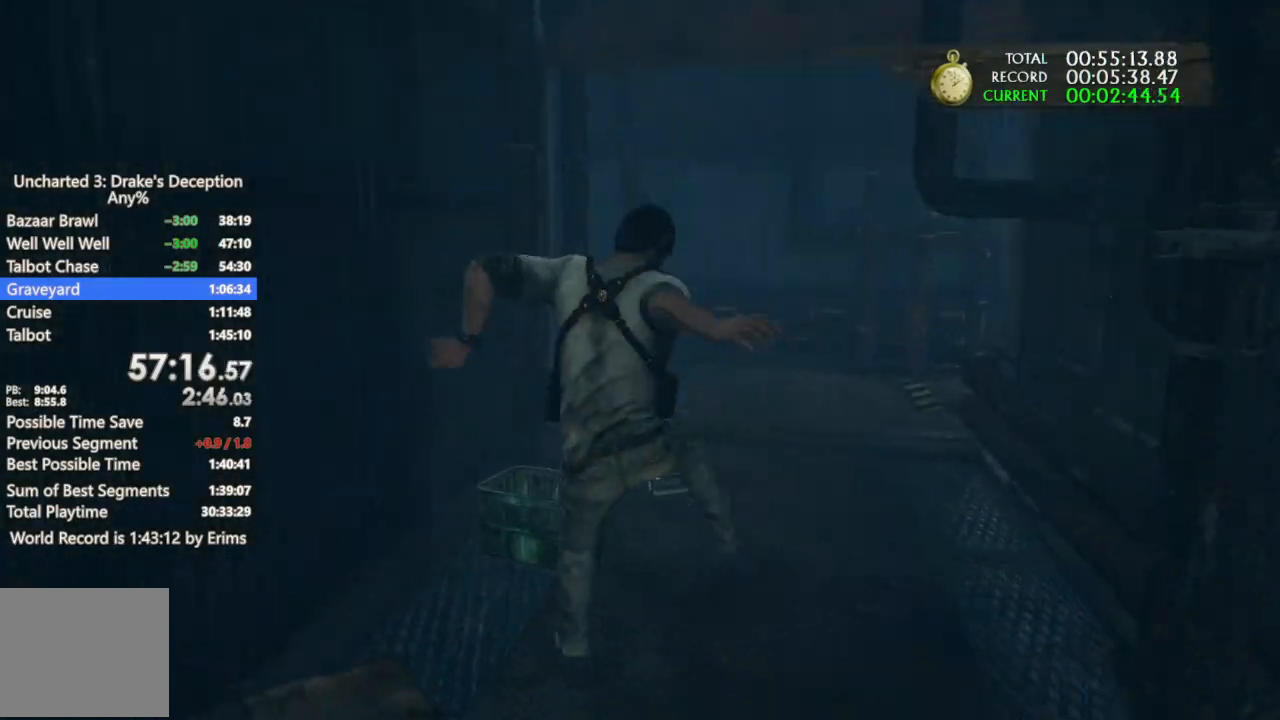
{"buttons": [], "left_stick": "up", "right_stick": "left", "events": [[33, "CROSS", "up"], [133, "CROSS", "down"], [200, "CROSS", "up"], [267, "CROSS", "down"], [367, "CROSS", "up"], [433, "right_stick", "left"]]}
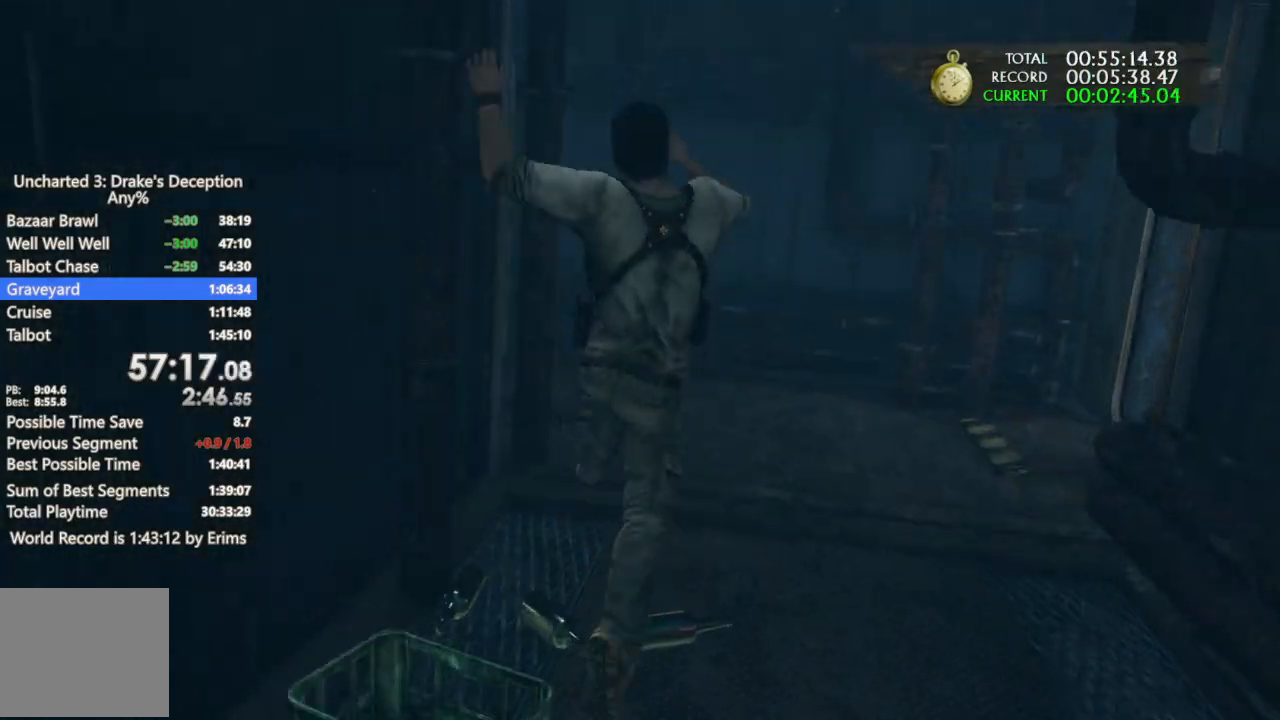
{"buttons": [], "left_stick": "up", "right_stick": "center", "events": [[433, "right_stick", "center"]]}
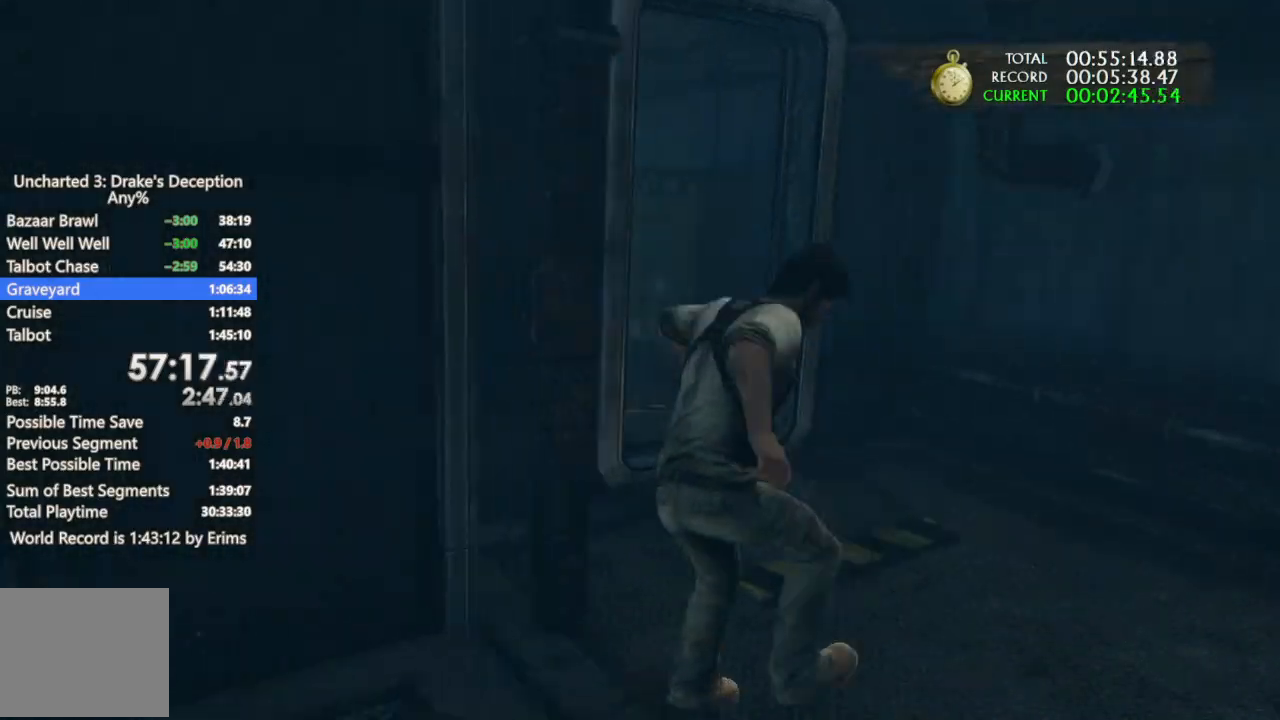
{"buttons": [], "left_stick": "up", "right_stick": "center", "events": [[133, "right_stick", "left"], [467, "right_stick", "center"]]}
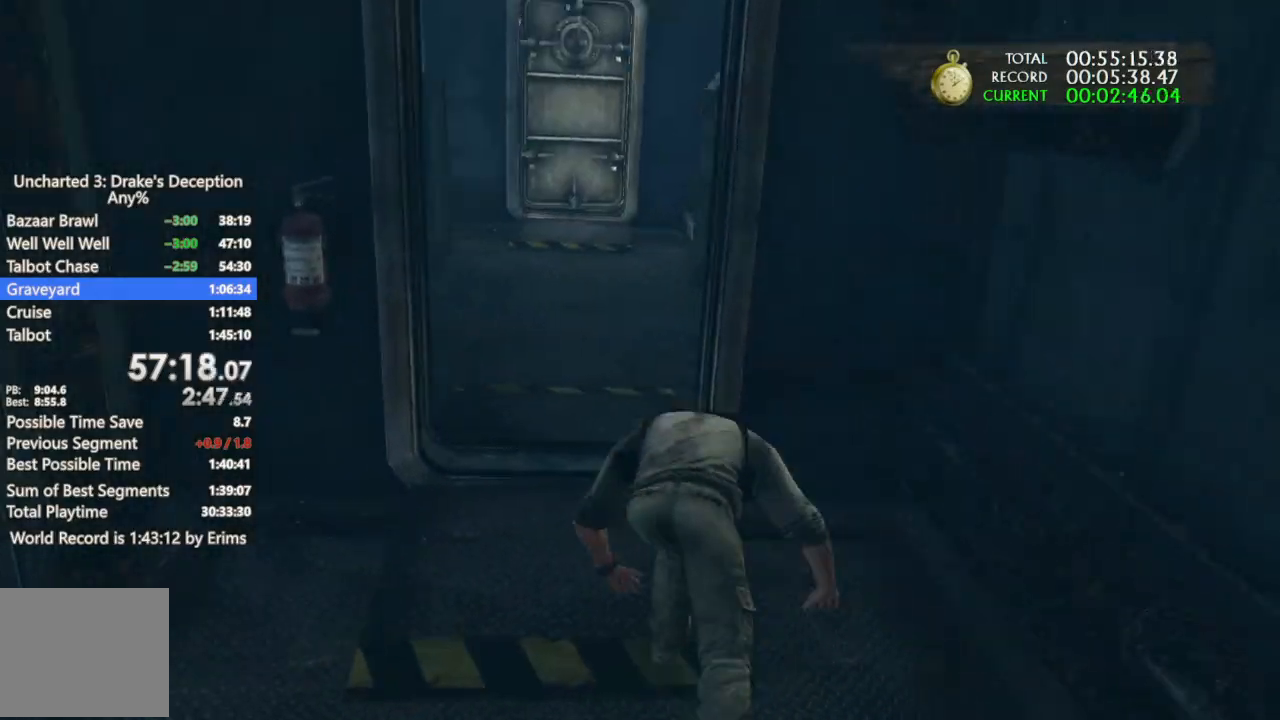
{"buttons": ["CROSS"], "left_stick": "up", "right_stick": "center", "events": [[33, "right_stick", "right"], [200, "right_stick", "center"], [433, "CROSS", "down"]]}
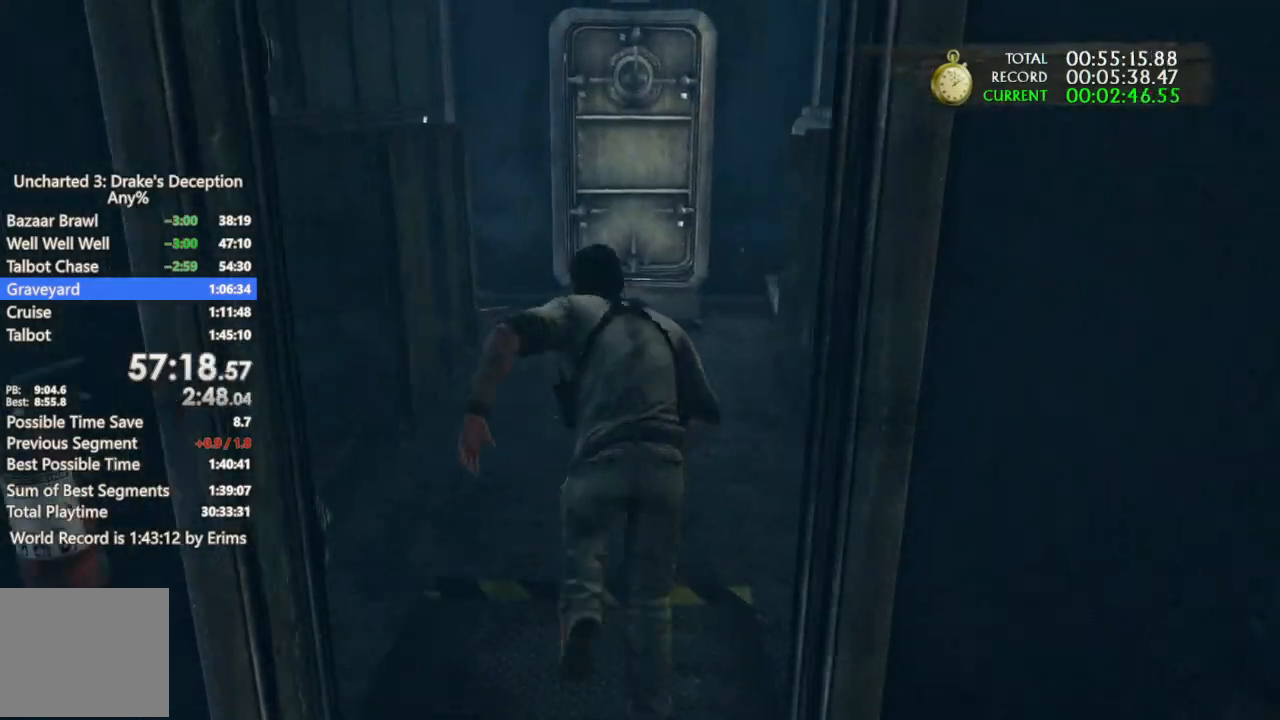
{"buttons": ["TRIANGLE"], "left_stick": "up", "right_stick": "center", "events": [[33, "CROSS", "up"], [100, "CROSS", "down"], [200, "CROSS", "up"], [233, "CROSS", "down"], [400, "CROSS", "up"], [500, "TRIANGLE", "down"]]}
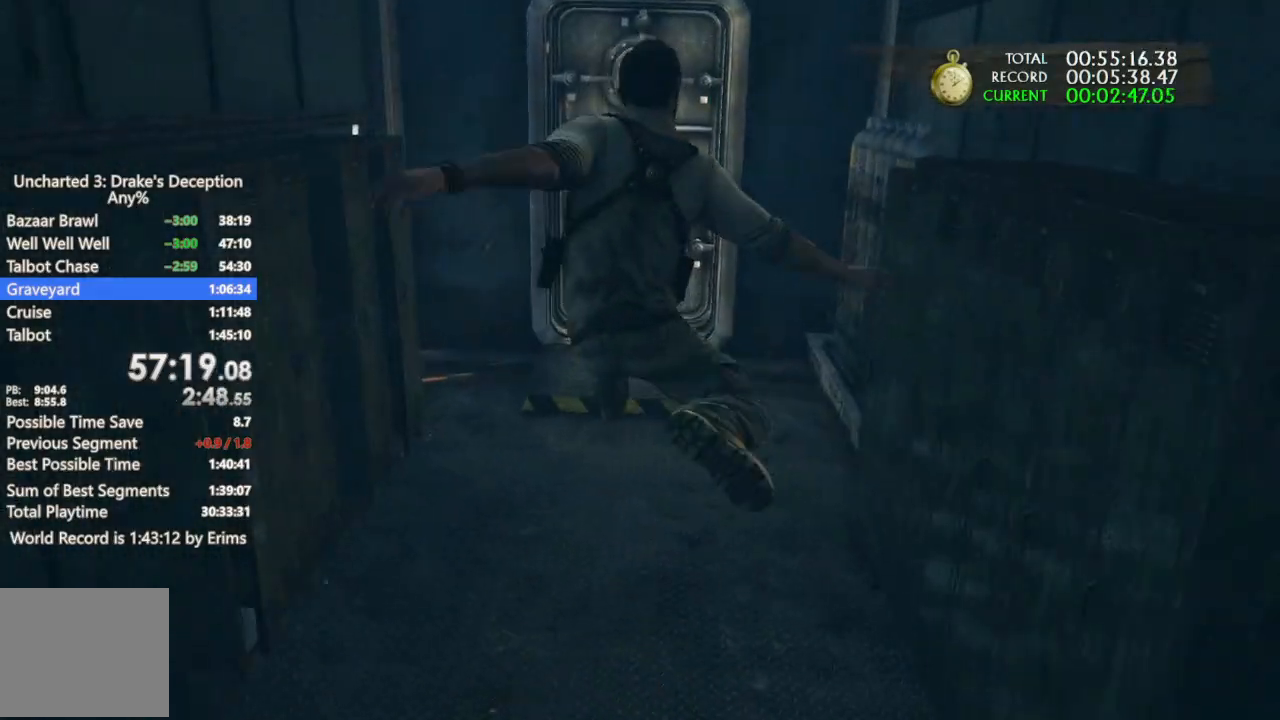
{"buttons": ["TRIANGLE"], "left_stick": "up", "right_stick": "center", "events": [[100, "TRIANGLE", "up"], [167, "TRIANGLE", "down"], [233, "TRIANGLE", "up"], [333, "TRIANGLE", "down"], [433, "TRIANGLE", "up"], [500, "TRIANGLE", "down"]]}
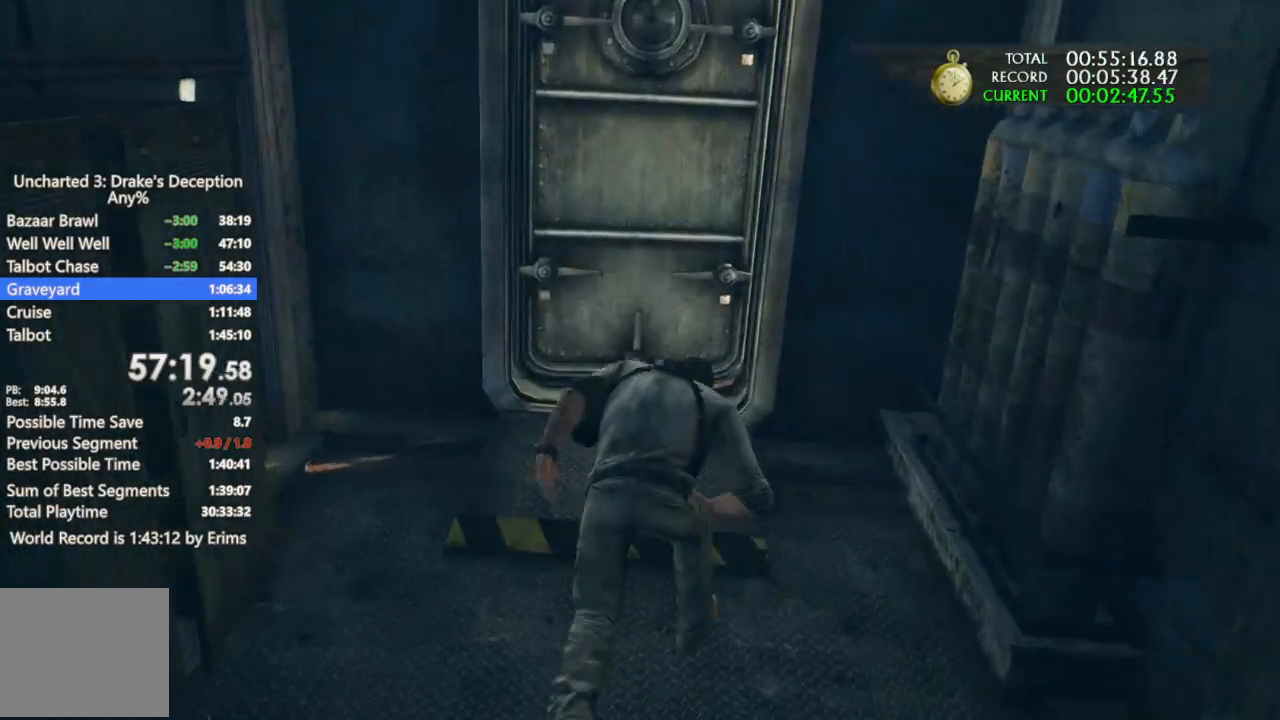
{"buttons": [], "left_stick": "center", "right_stick": "center", "events": [[100, "TRIANGLE", "up"], [167, "TRIANGLE", "down"], [233, "TRIANGLE", "up"], [300, "TRIANGLE", "down"], [367, "TRIANGLE", "up"], [367, "left_stick", "center"]]}